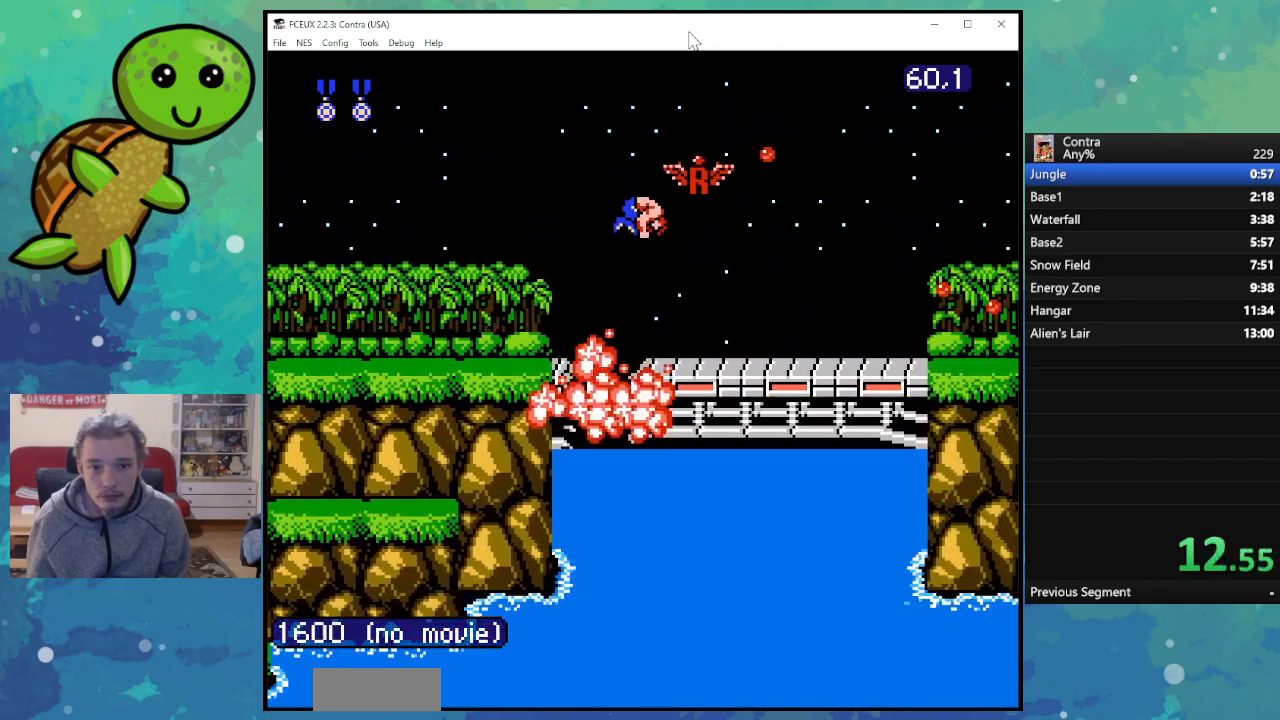
Gameplay with a controller (Nintendo layout); each line is a JSON object with the inputs held at the frame after it. "events" lists button and stick changes between this image and that frame as [ms after this image, input, new state], when the widget could be followed in between. Not read: L3 R3.
{"buttons": ["A", "B", "DPAD_RIGHT"], "events": [[300, "A", "down"]]}
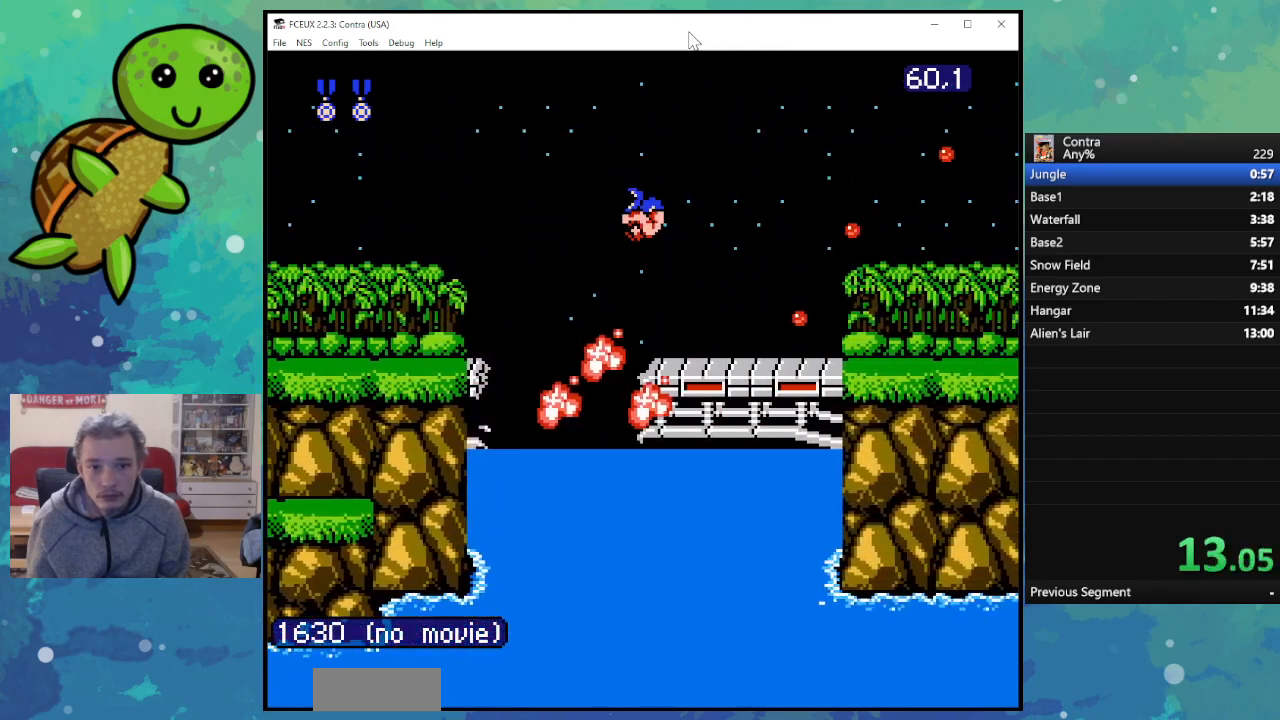
{"buttons": ["B", "DPAD_RIGHT"], "events": [[17, "A", "up"]]}
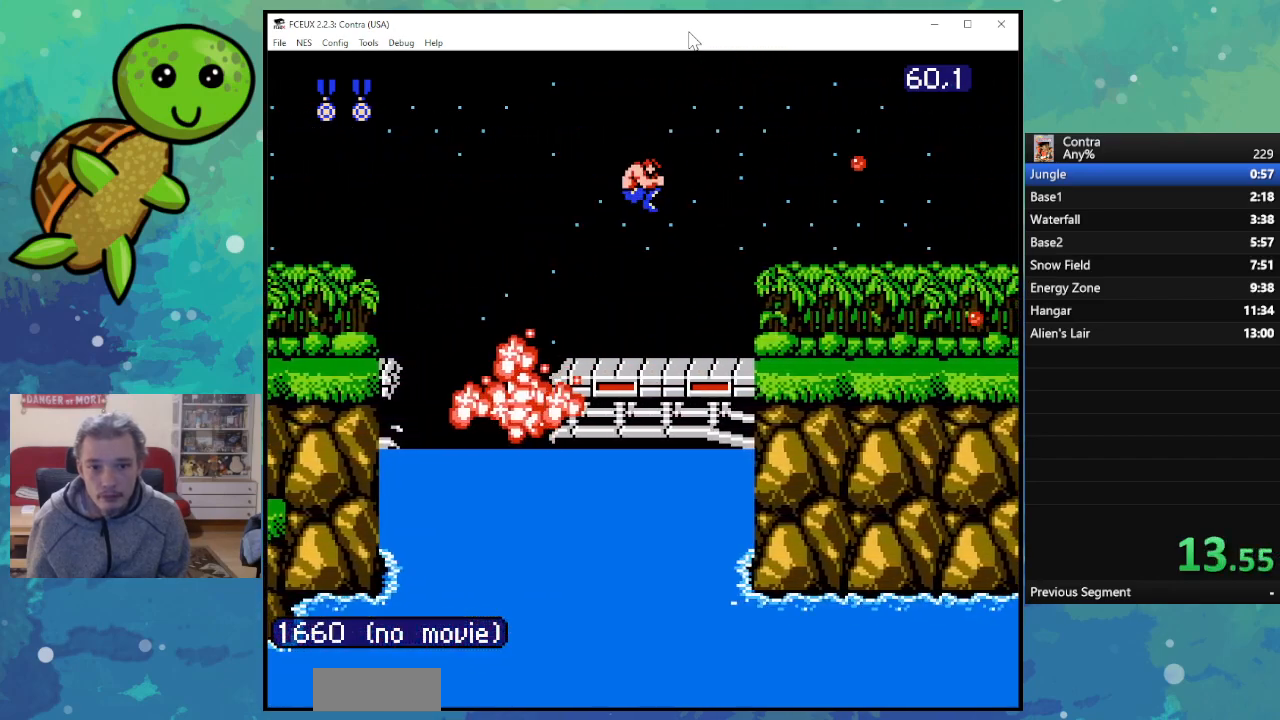
{"buttons": ["B", "DPAD_RIGHT"], "events": []}
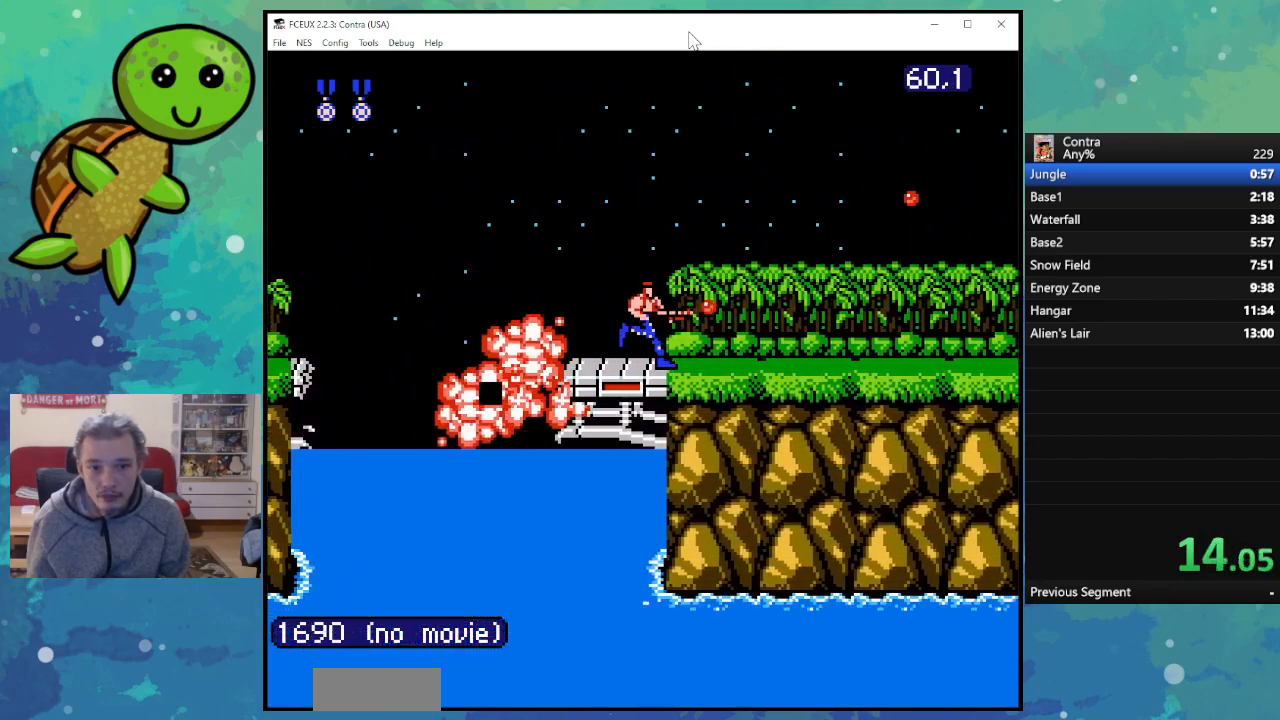
{"buttons": ["B", "DPAD_RIGHT"], "events": []}
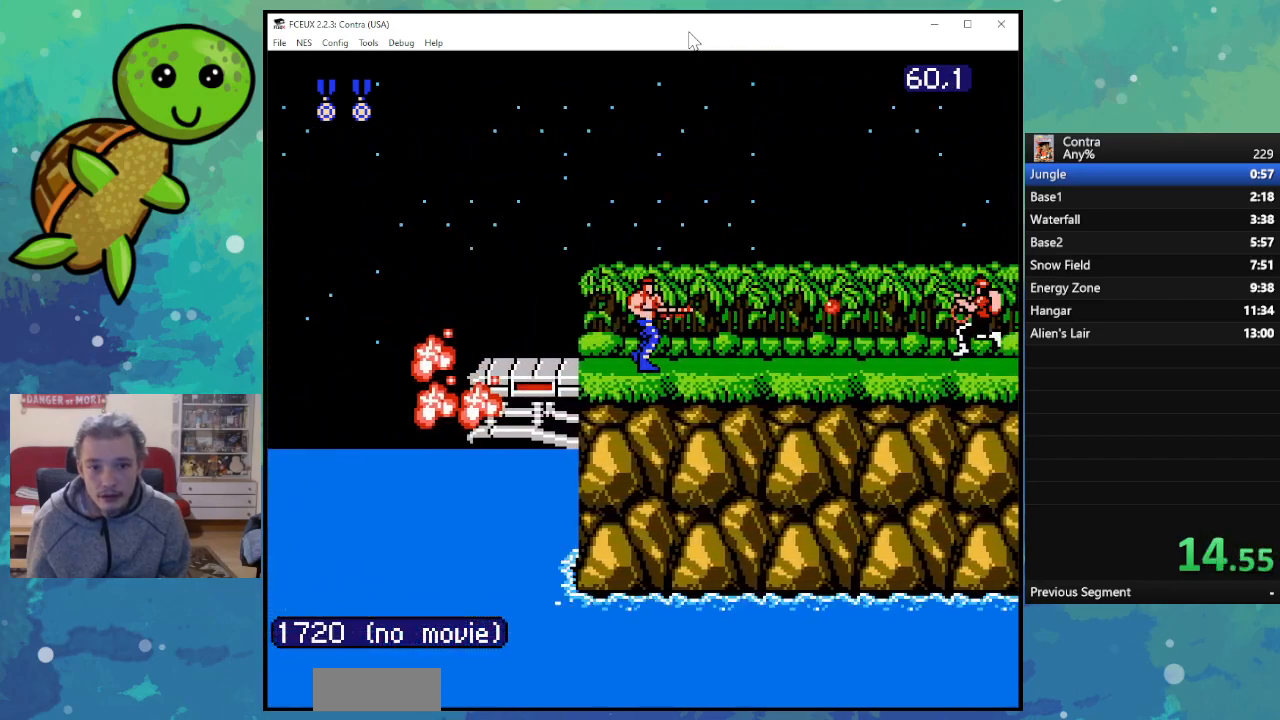
{"buttons": ["B", "DPAD_RIGHT"], "events": []}
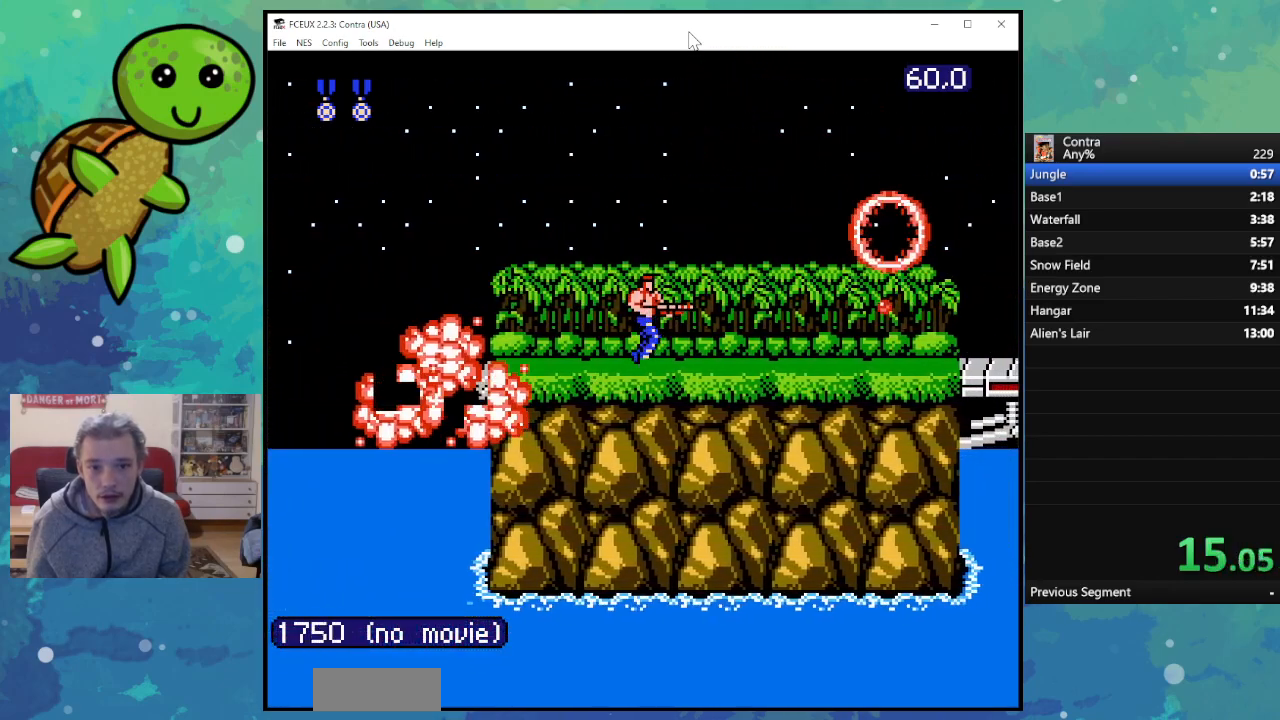
{"buttons": ["B", "DPAD_RIGHT"], "events": []}
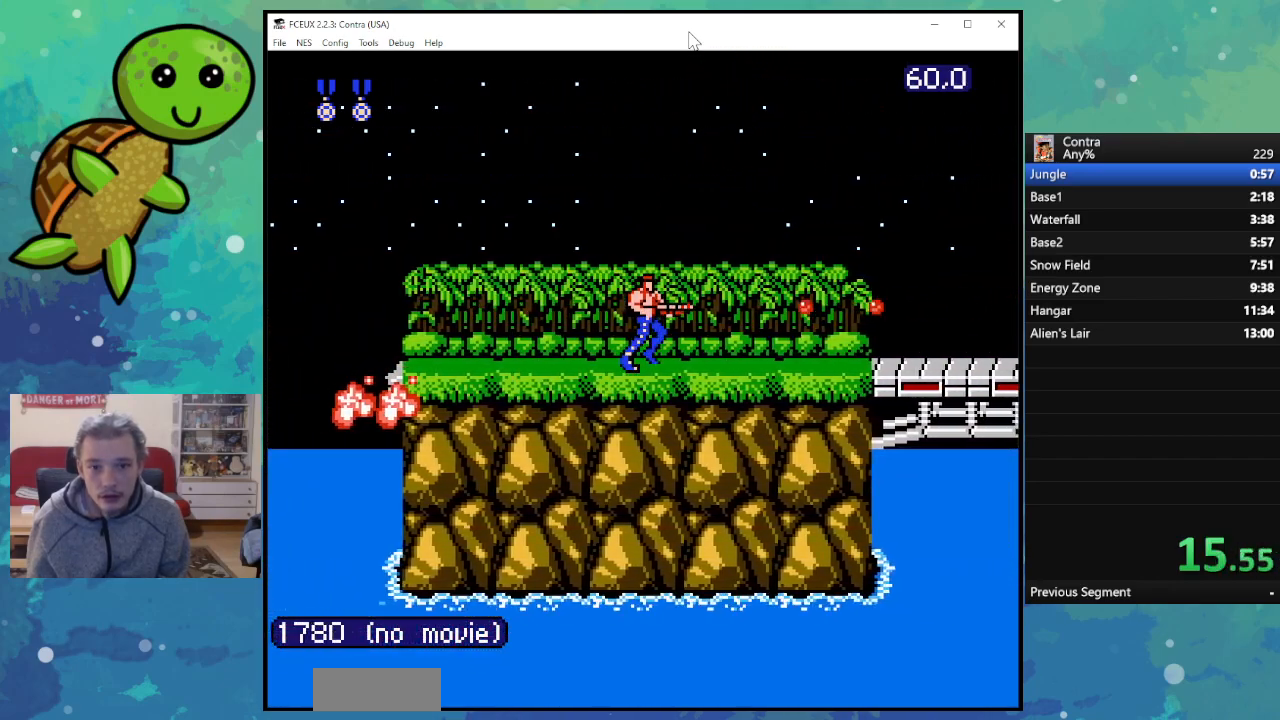
{"buttons": ["B", "DPAD_RIGHT"], "events": []}
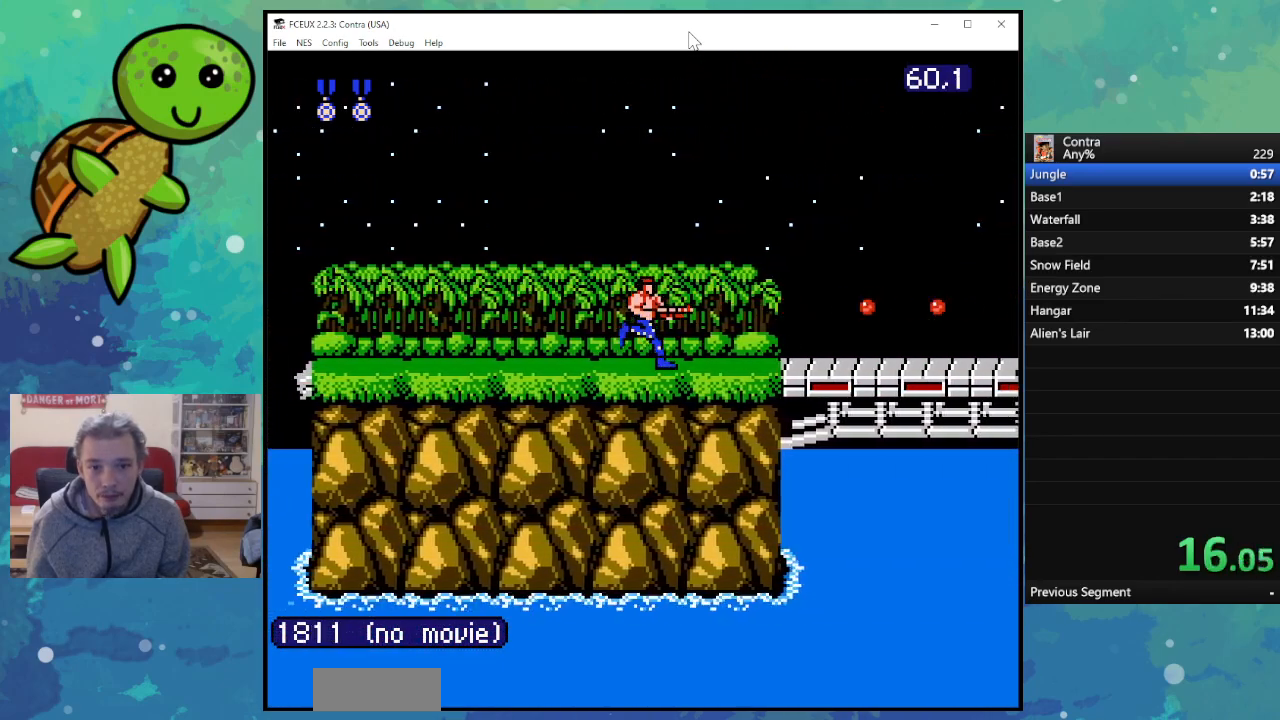
{"buttons": ["B", "DPAD_RIGHT"], "events": []}
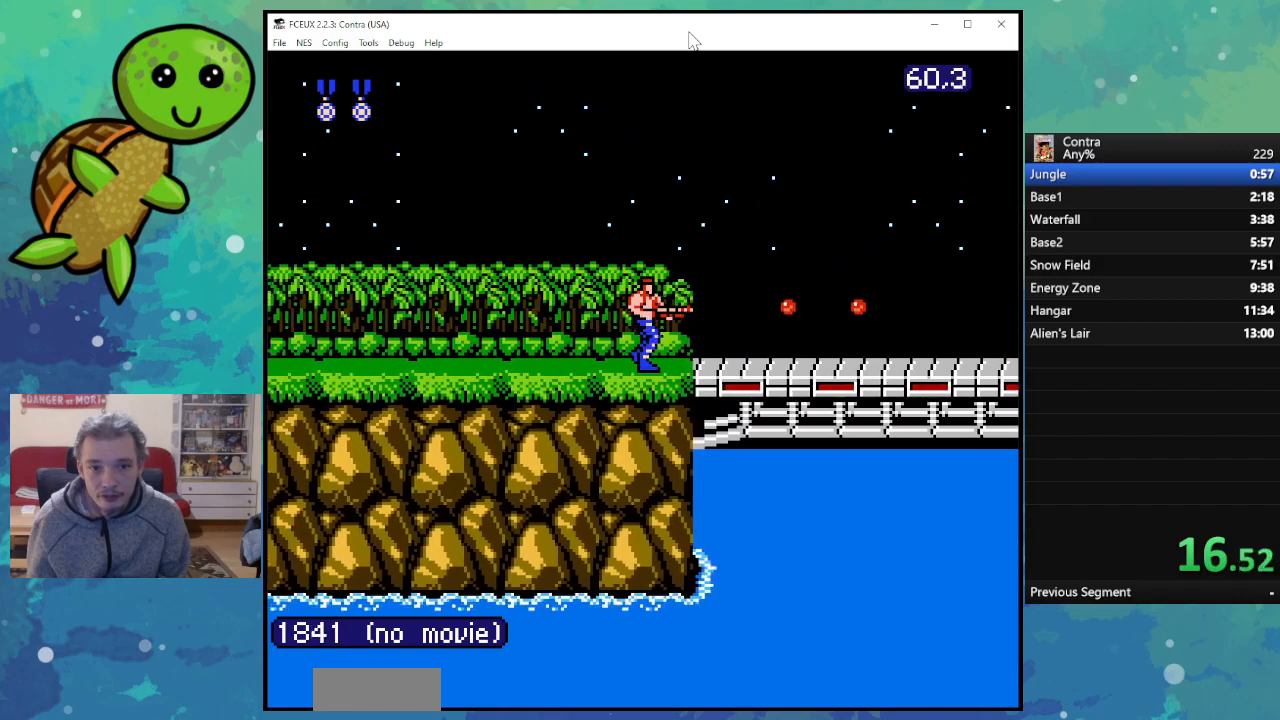
{"buttons": ["B", "DPAD_RIGHT"], "events": [[17, "A", "down"], [217, "A", "up"]]}
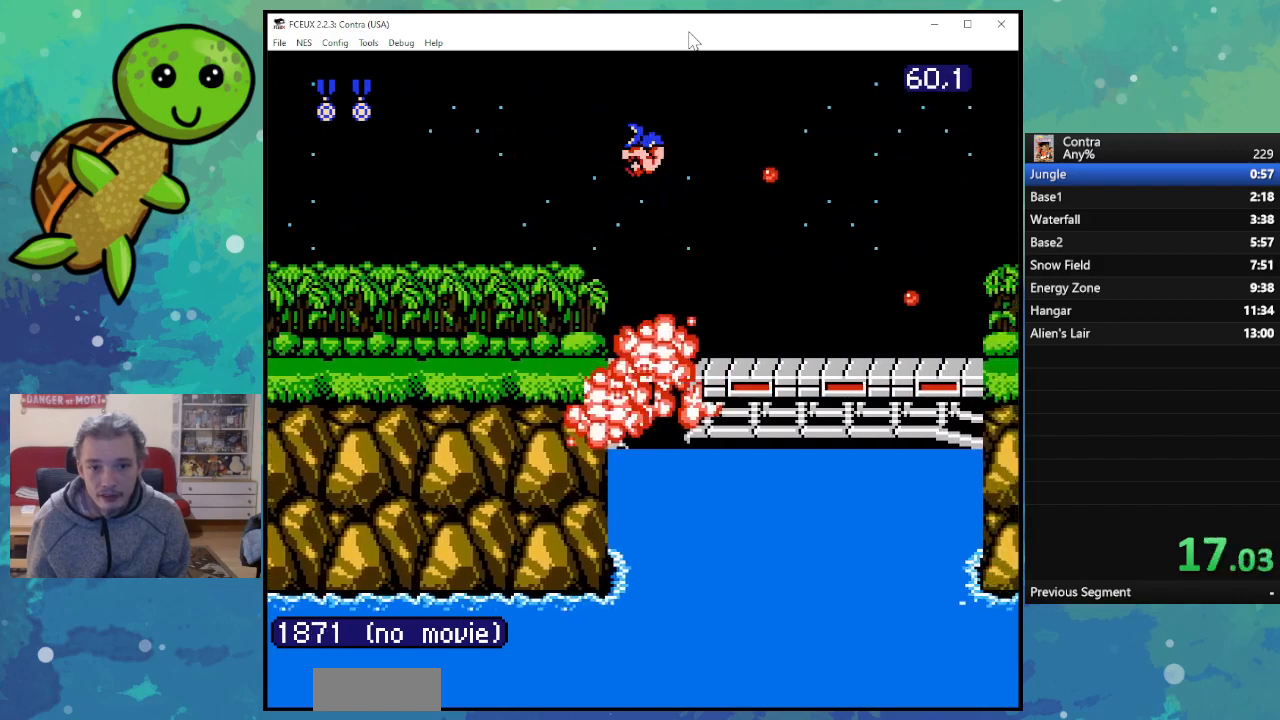
{"buttons": ["B", "DPAD_RIGHT"], "events": []}
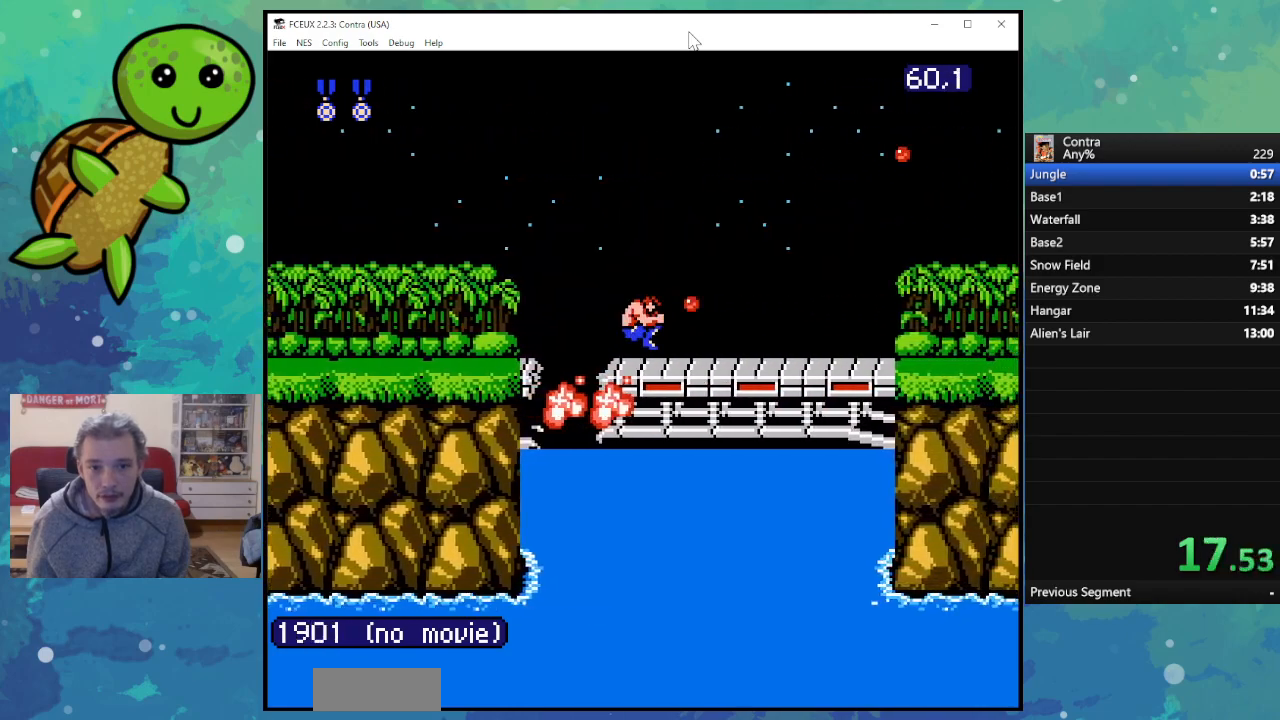
{"buttons": ["B", "DPAD_RIGHT"], "events": [[83, "A", "down"], [250, "A", "up"]]}
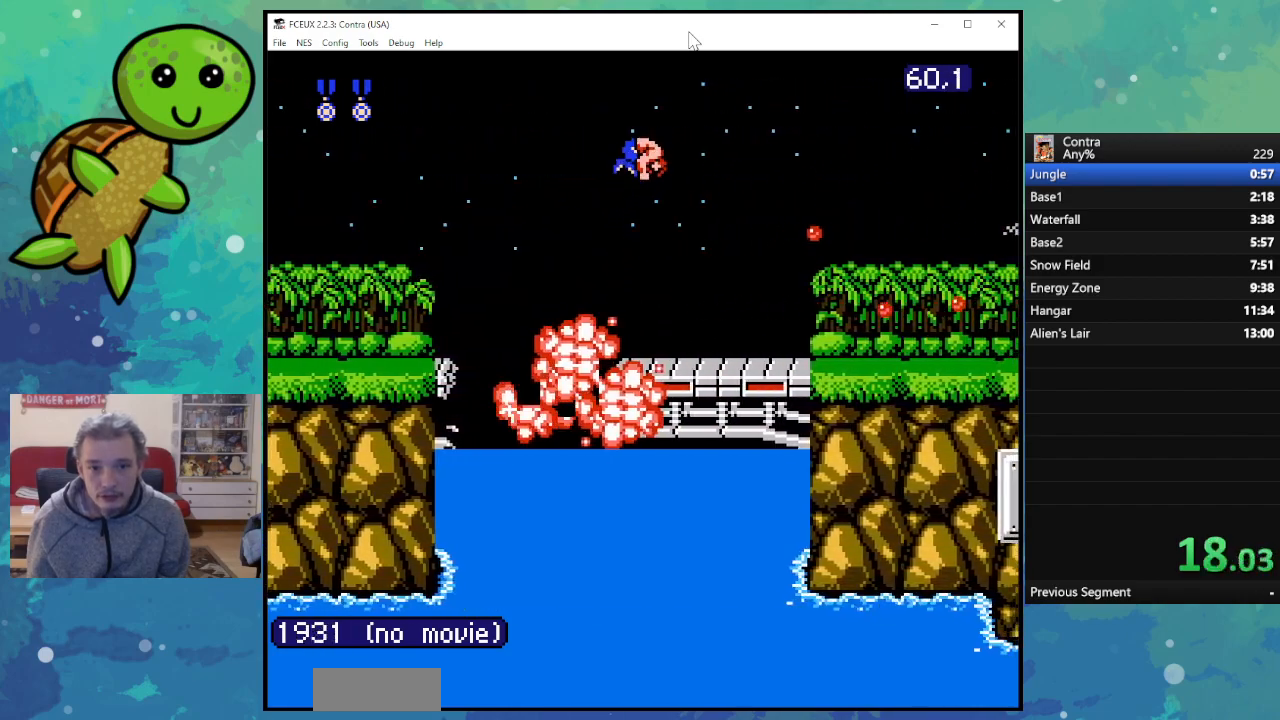
{"buttons": ["B", "DPAD_RIGHT"], "events": []}
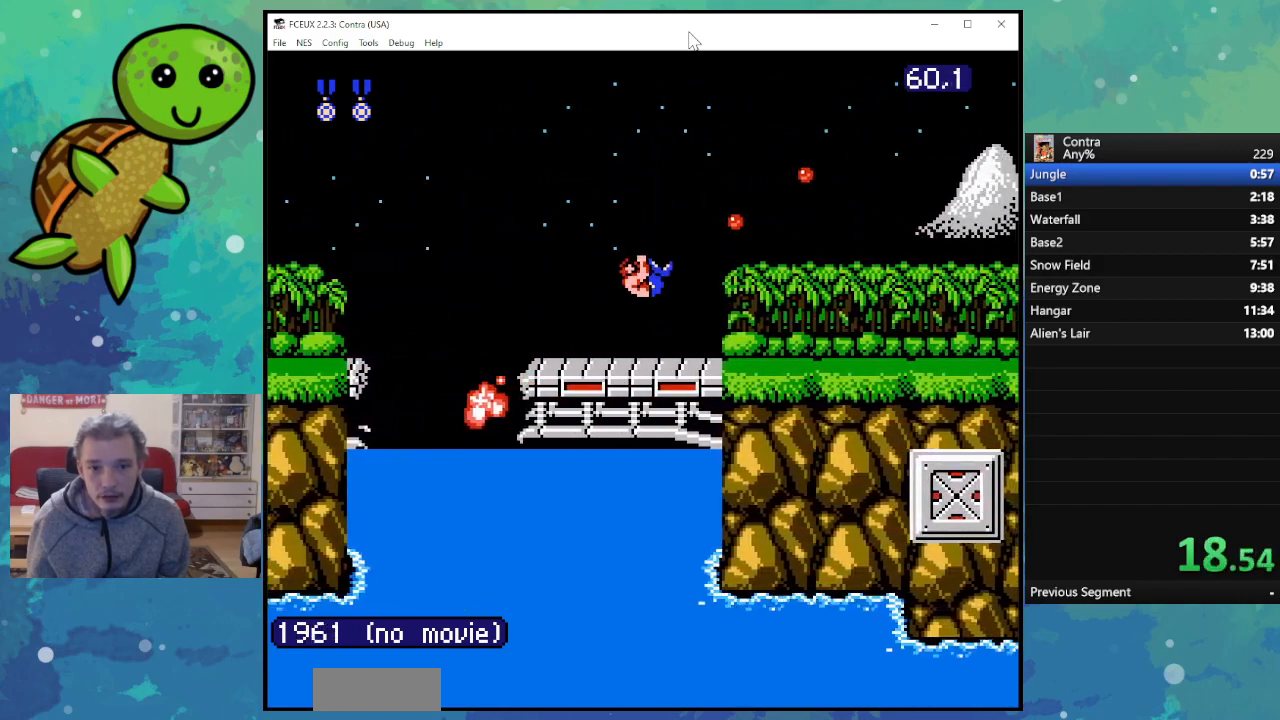
{"buttons": ["B", "DPAD_RIGHT"], "events": []}
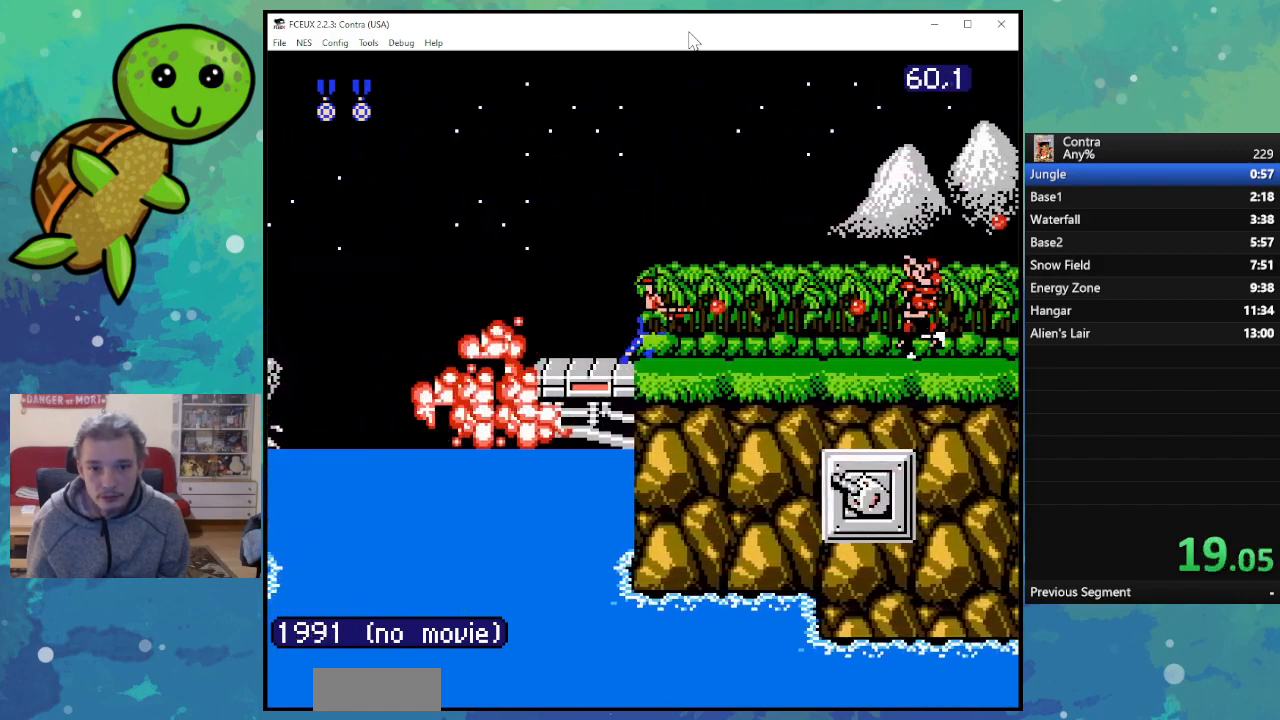
{"buttons": ["B", "DPAD_RIGHT"], "events": []}
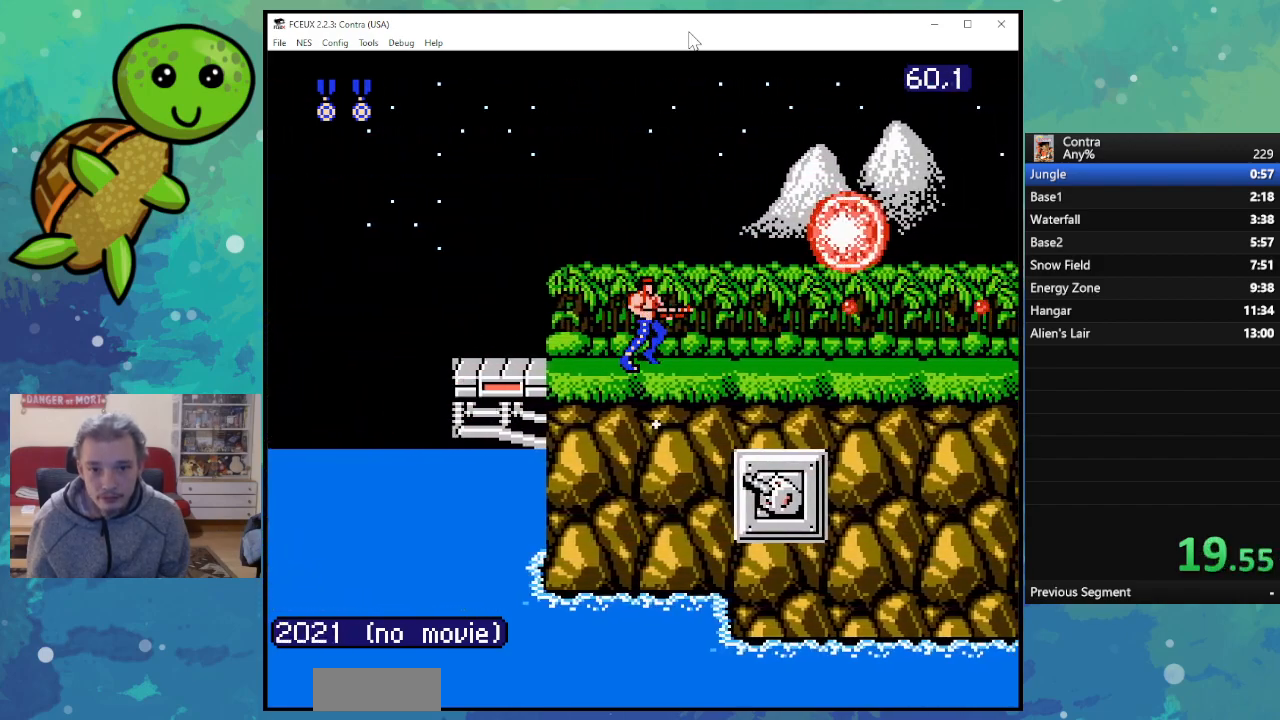
{"buttons": ["B", "DPAD_RIGHT"], "events": []}
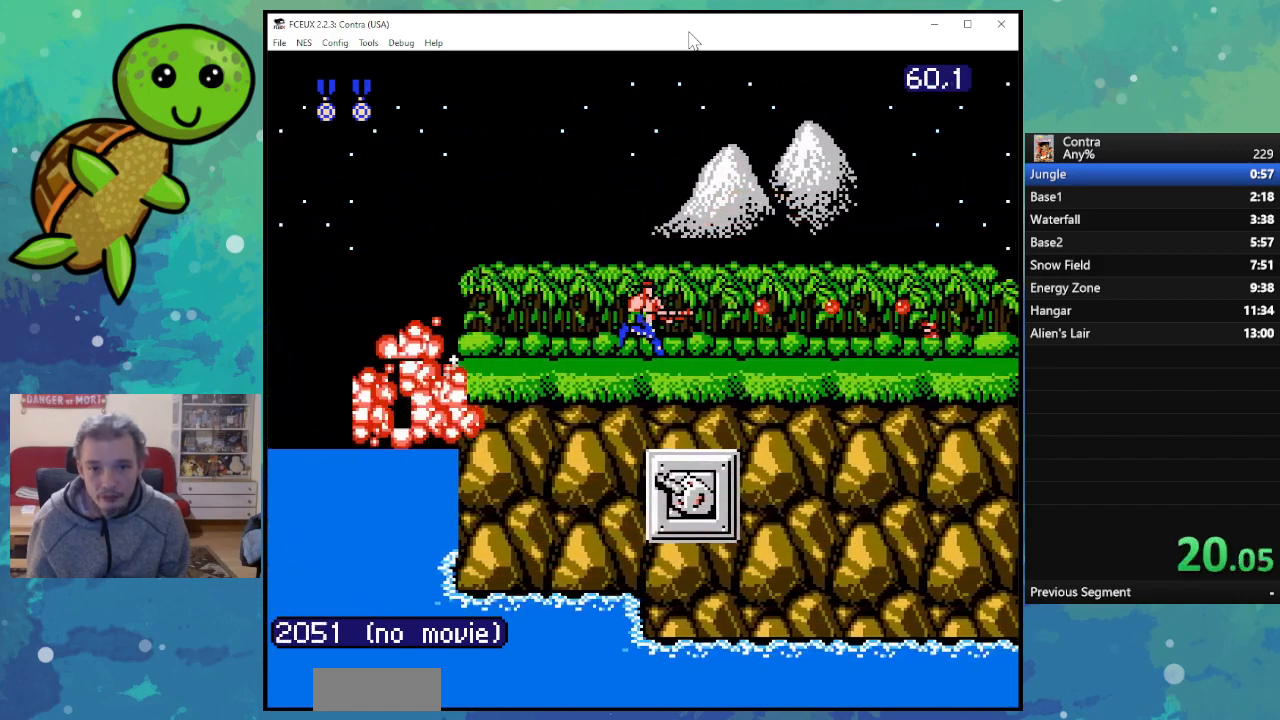
{"buttons": ["B", "DPAD_RIGHT"], "events": []}
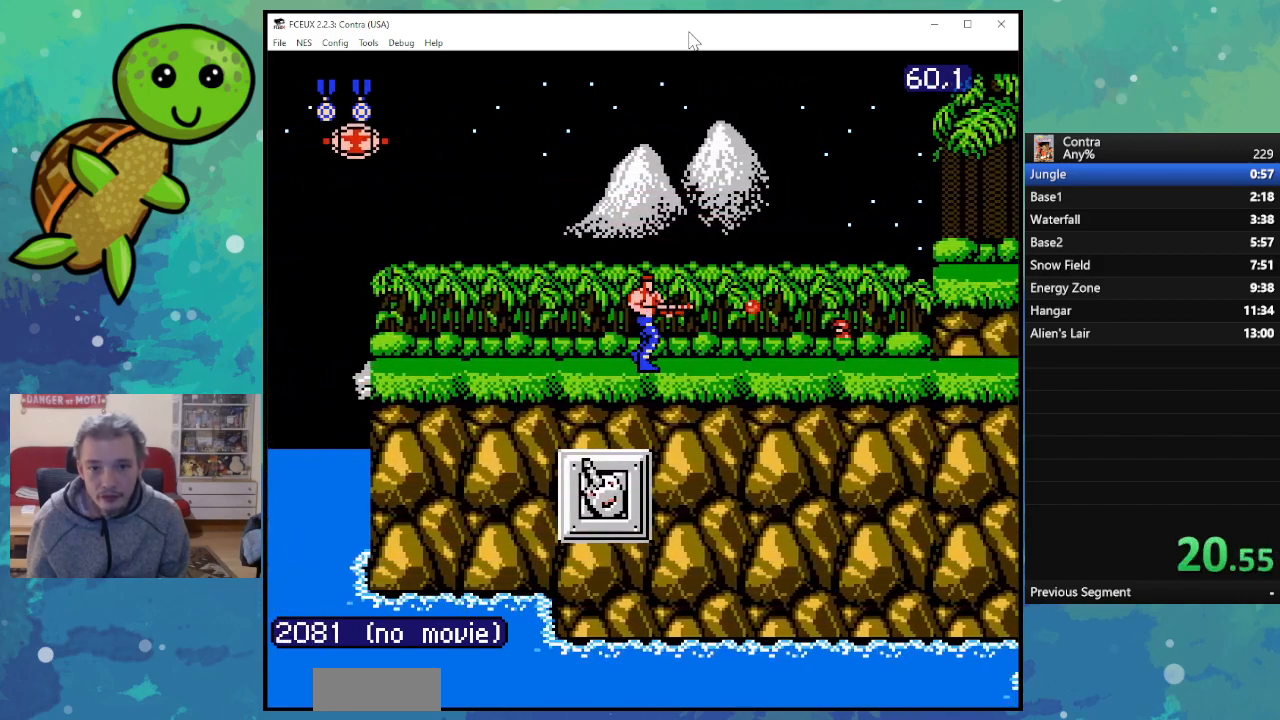
{"buttons": ["B", "DPAD_RIGHT"], "events": []}
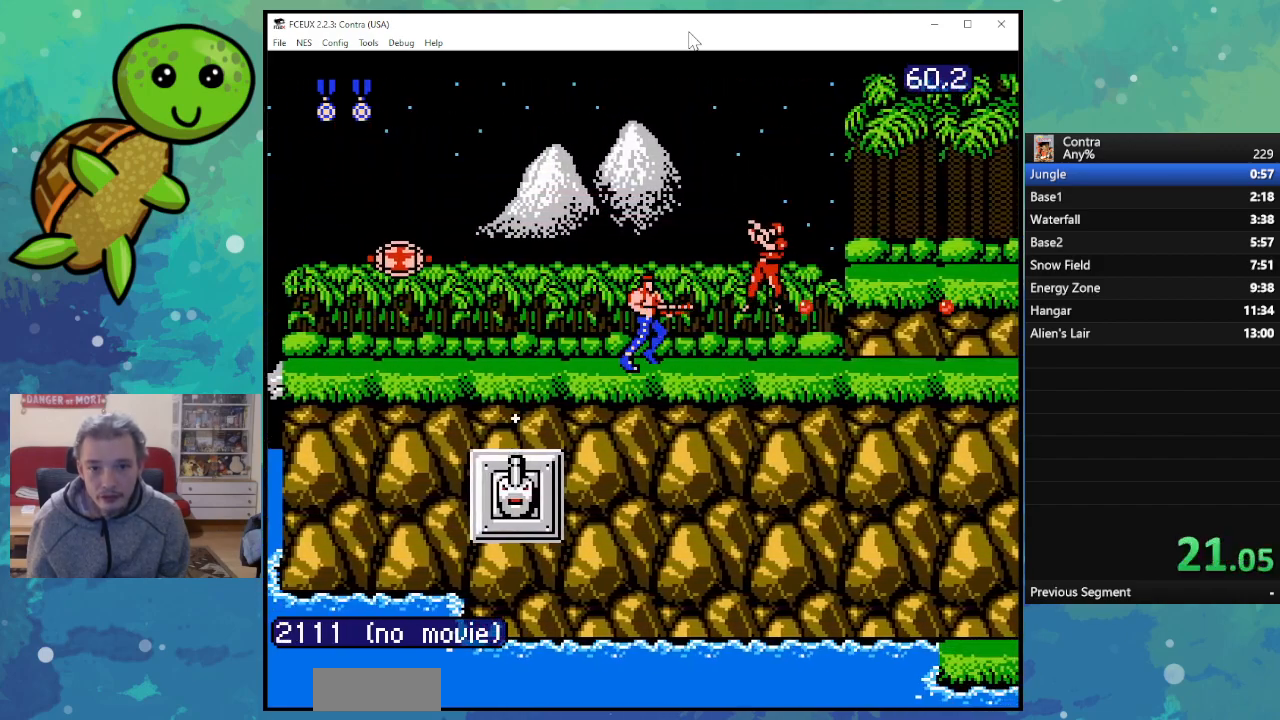
{"buttons": ["B", "DPAD_RIGHT"], "events": []}
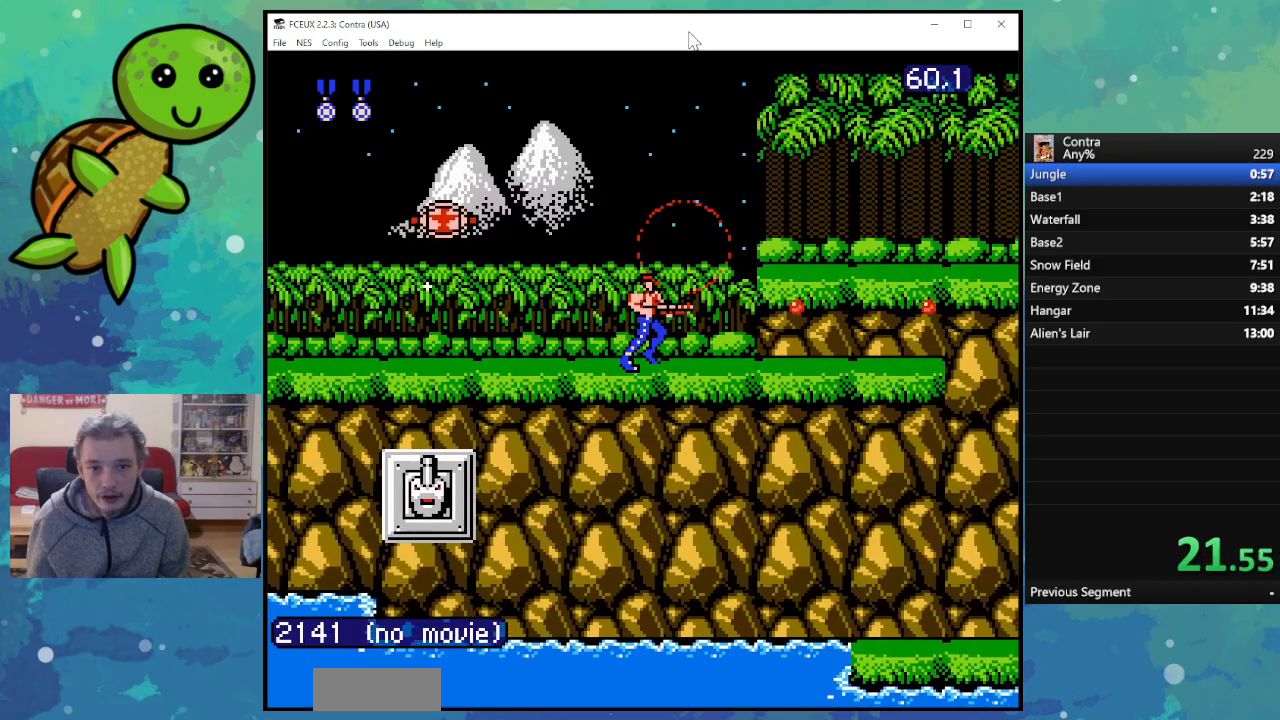
{"buttons": ["B", "DPAD_RIGHT"], "events": []}
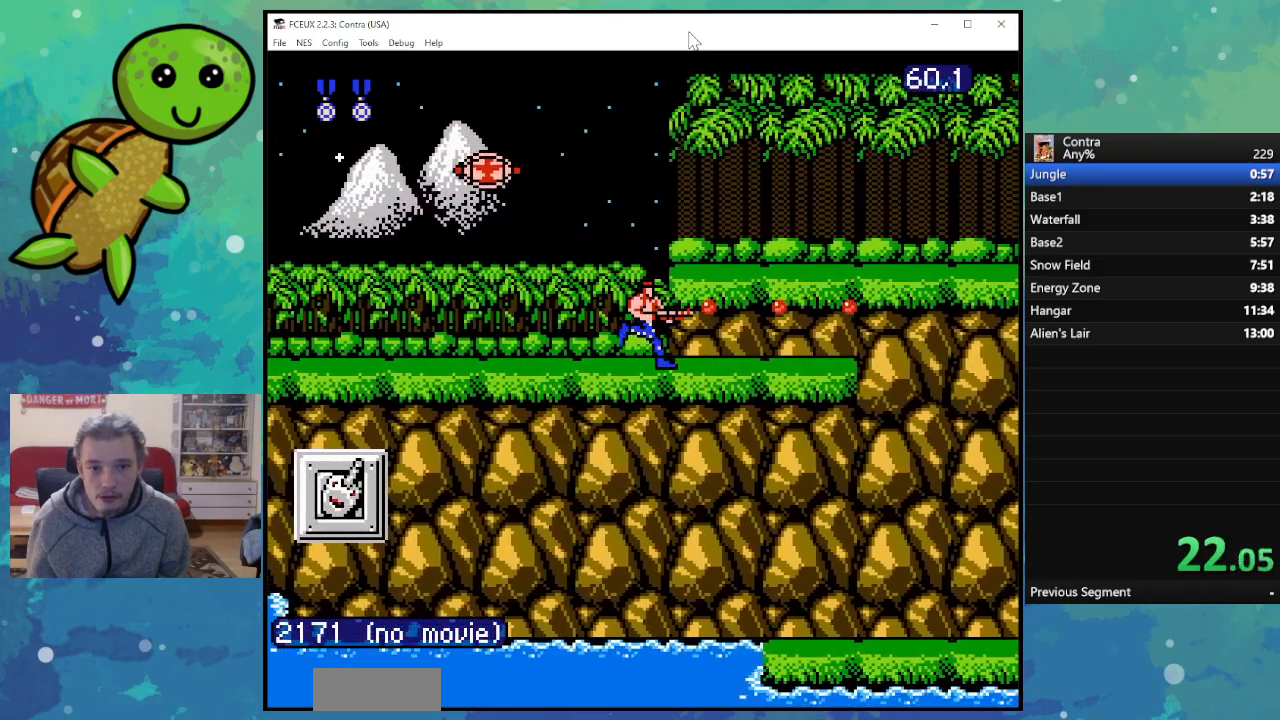
{"buttons": ["B", "DPAD_RIGHT"], "events": [[200, "A", "down"], [367, "A", "up"]]}
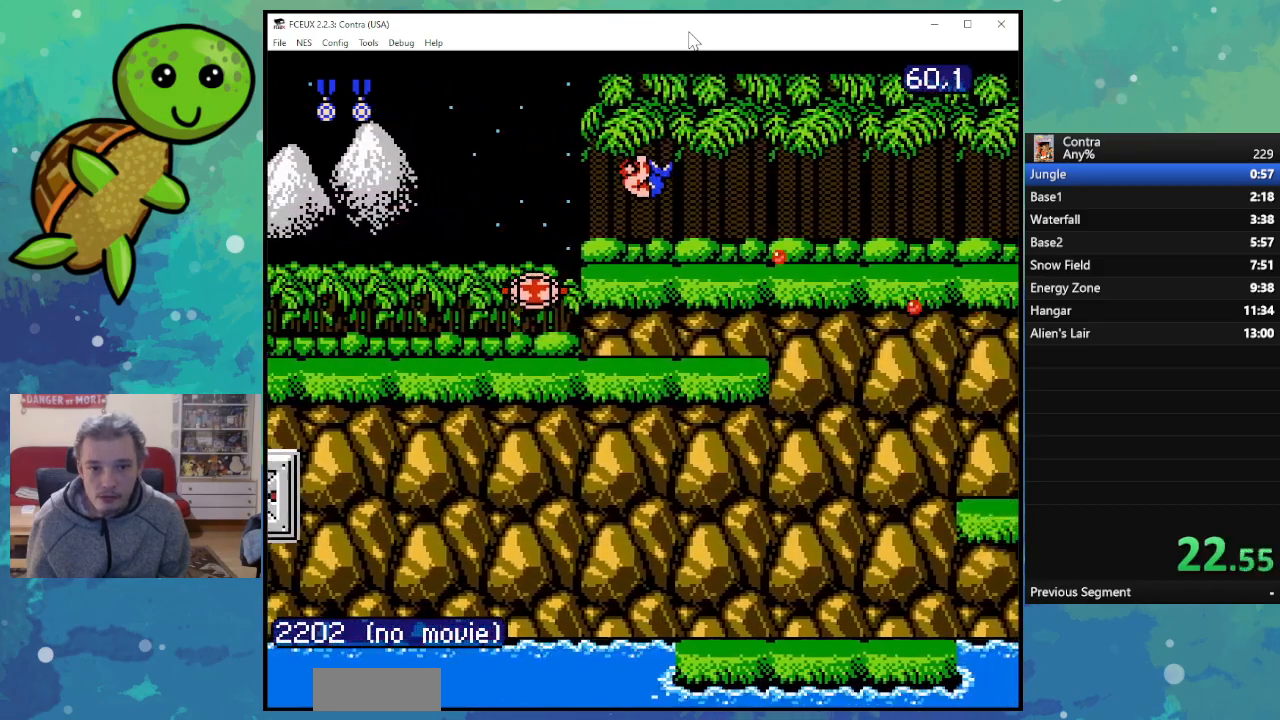
{"buttons": ["DPAD_RIGHT"], "events": [[17, "B", "up"]]}
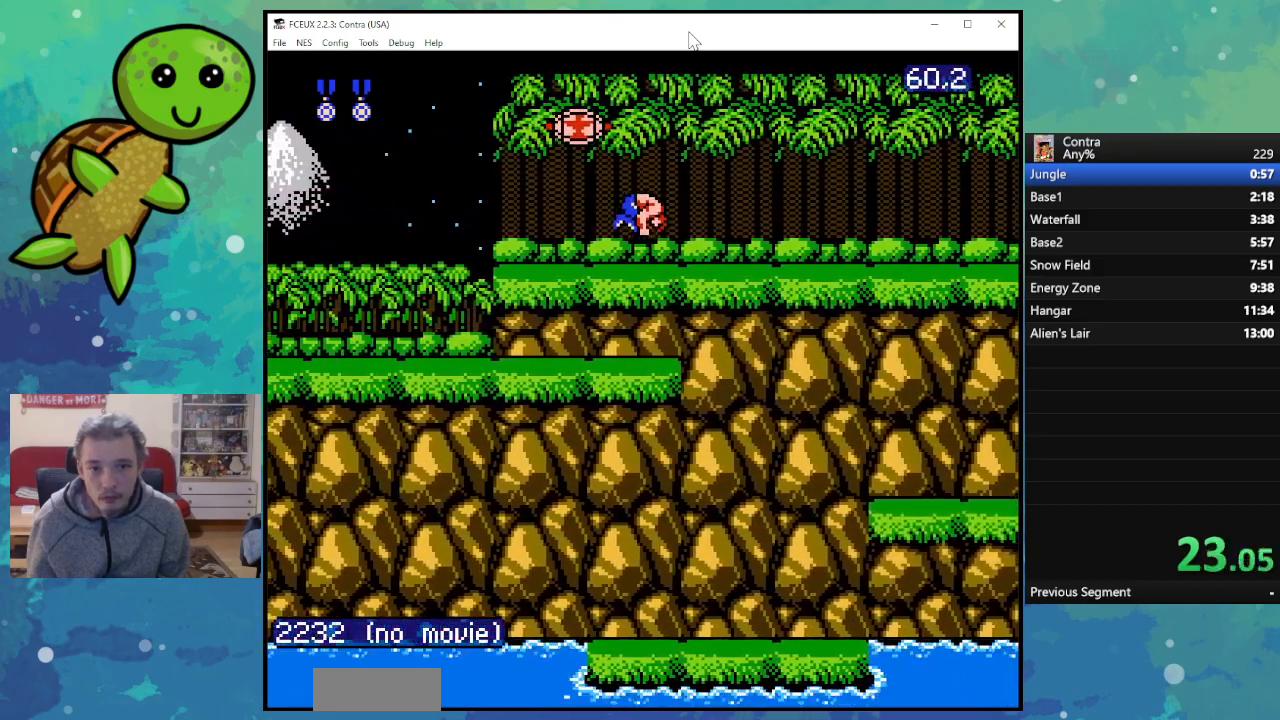
{"buttons": ["DPAD_RIGHT"], "events": []}
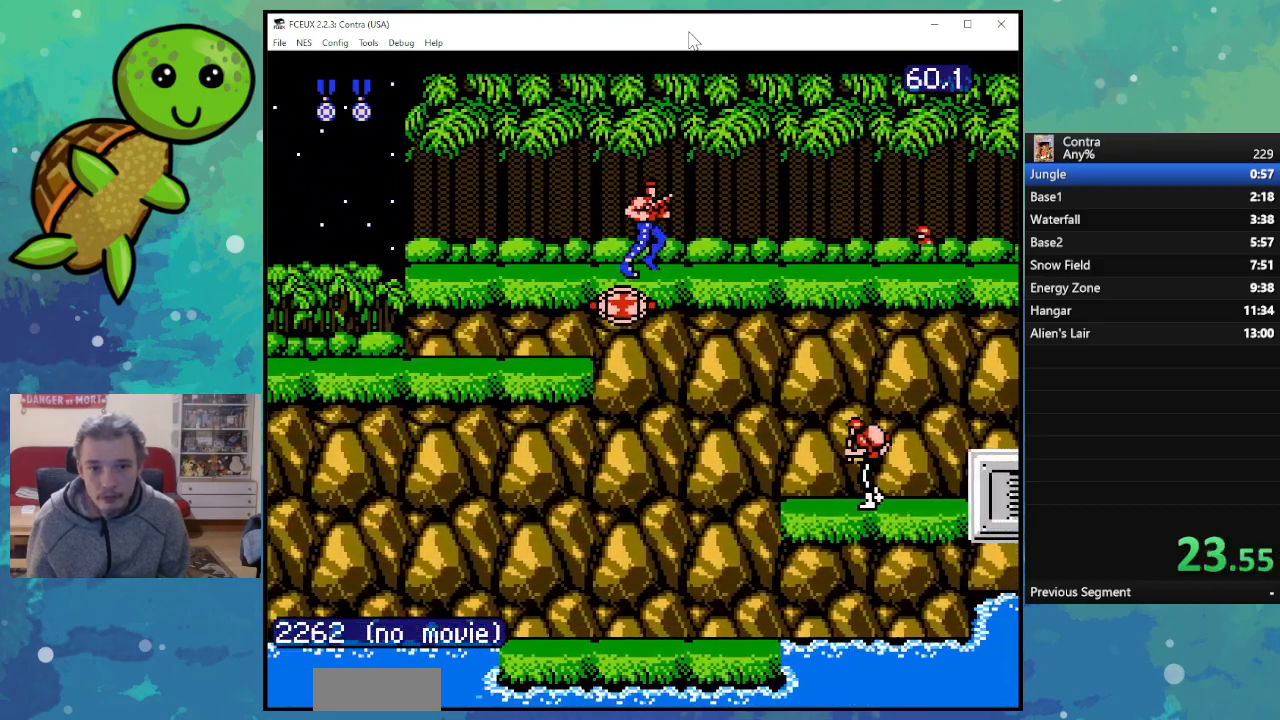
{"buttons": ["B", "DPAD_RIGHT"], "events": [[483, "B", "down"]]}
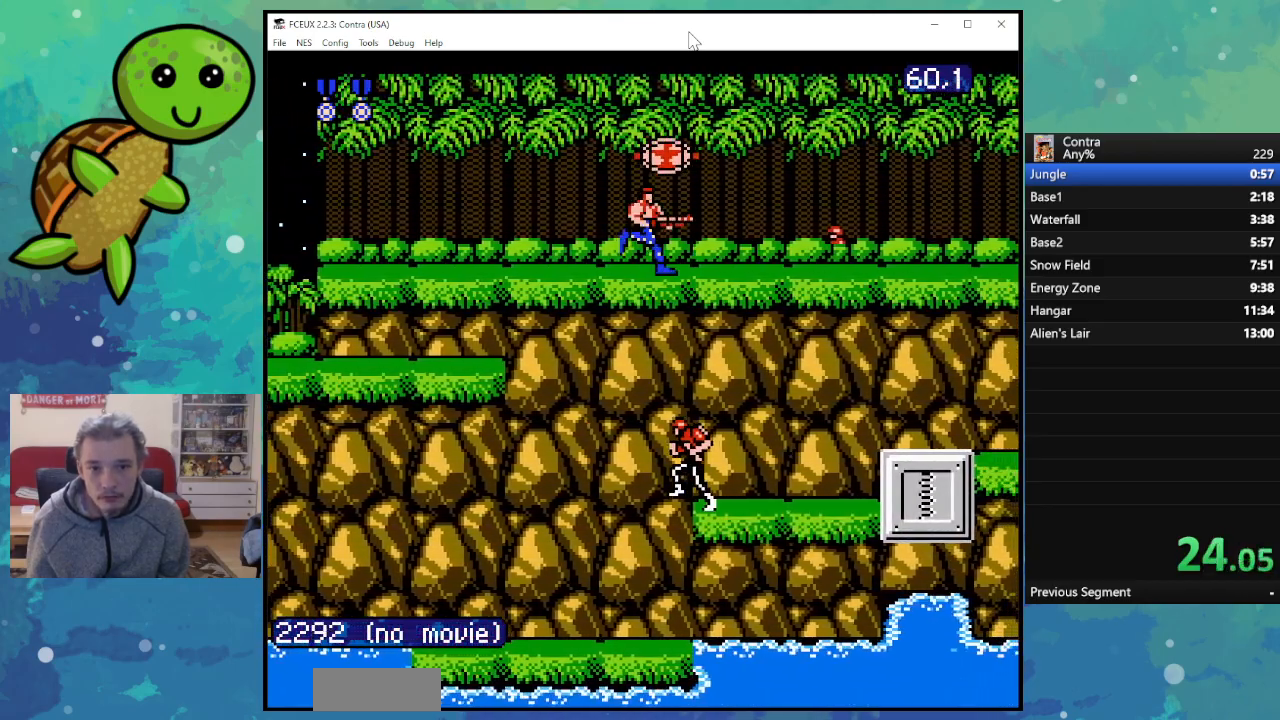
{"buttons": ["DPAD_RIGHT"], "events": [[217, "B", "up"]]}
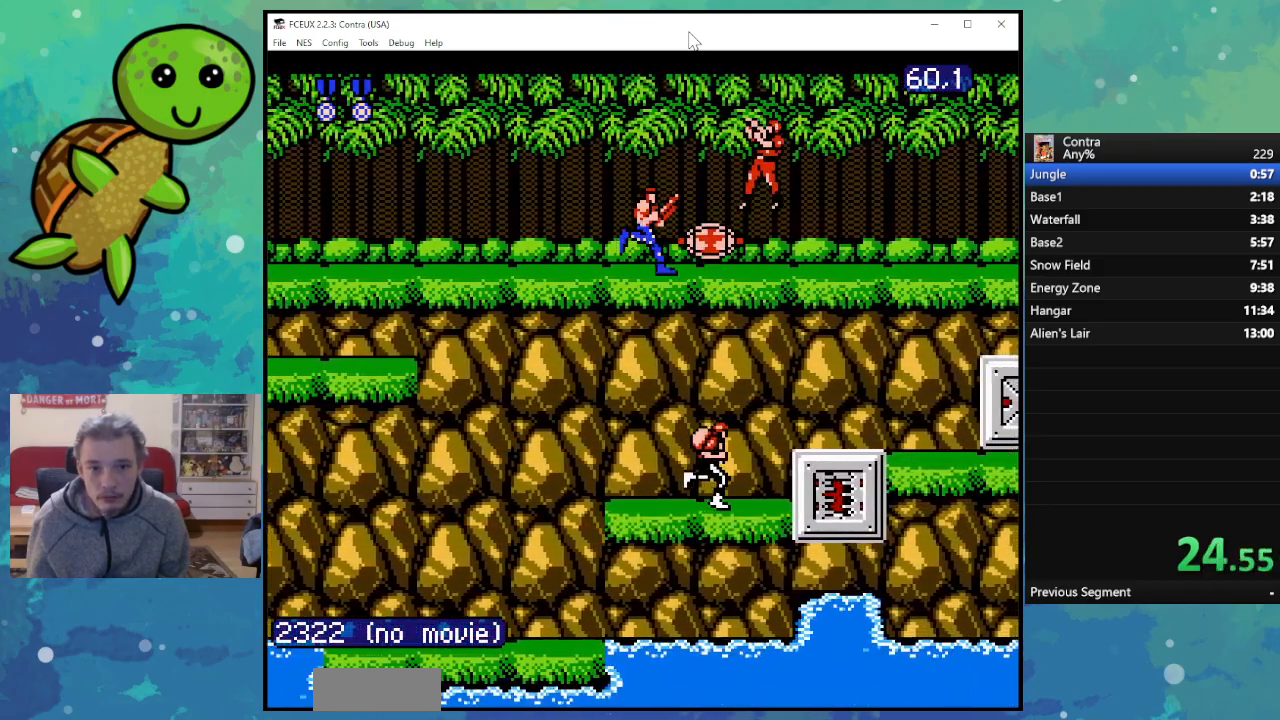
{"buttons": ["DPAD_RIGHT"], "events": []}